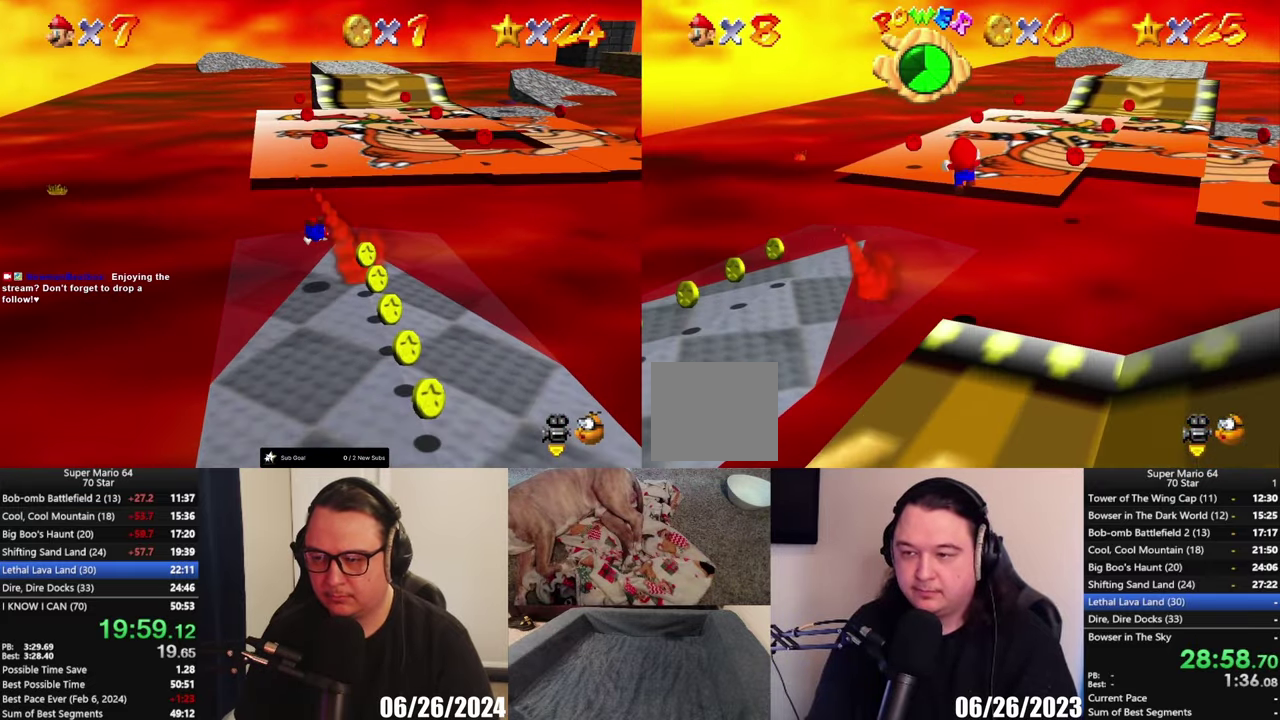
Gameplay with a controller (Xbox layout); each line is a JSON object with the inputs held at the frame after it. "events" lists button and stick changes between this image and that frame as [ms after this image, input, new state], when the widget could be followed in between.
{"buttons": [], "left_stick": "up-left", "right_stick": "center", "events": [[117, "L2", "up"], [183, "A", "up"]]}
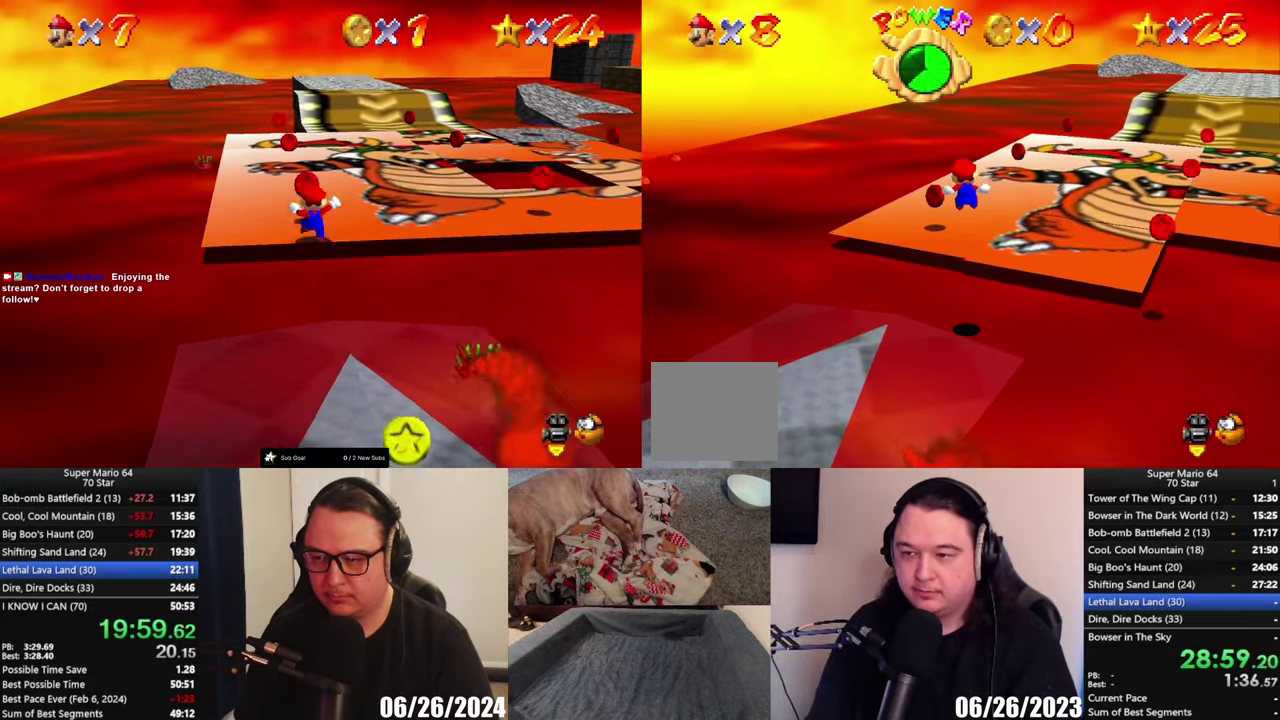
{"buttons": [], "left_stick": "up-right", "right_stick": "center", "events": [[83, "left_stick", "center"], [417, "left_stick", "up-right"]]}
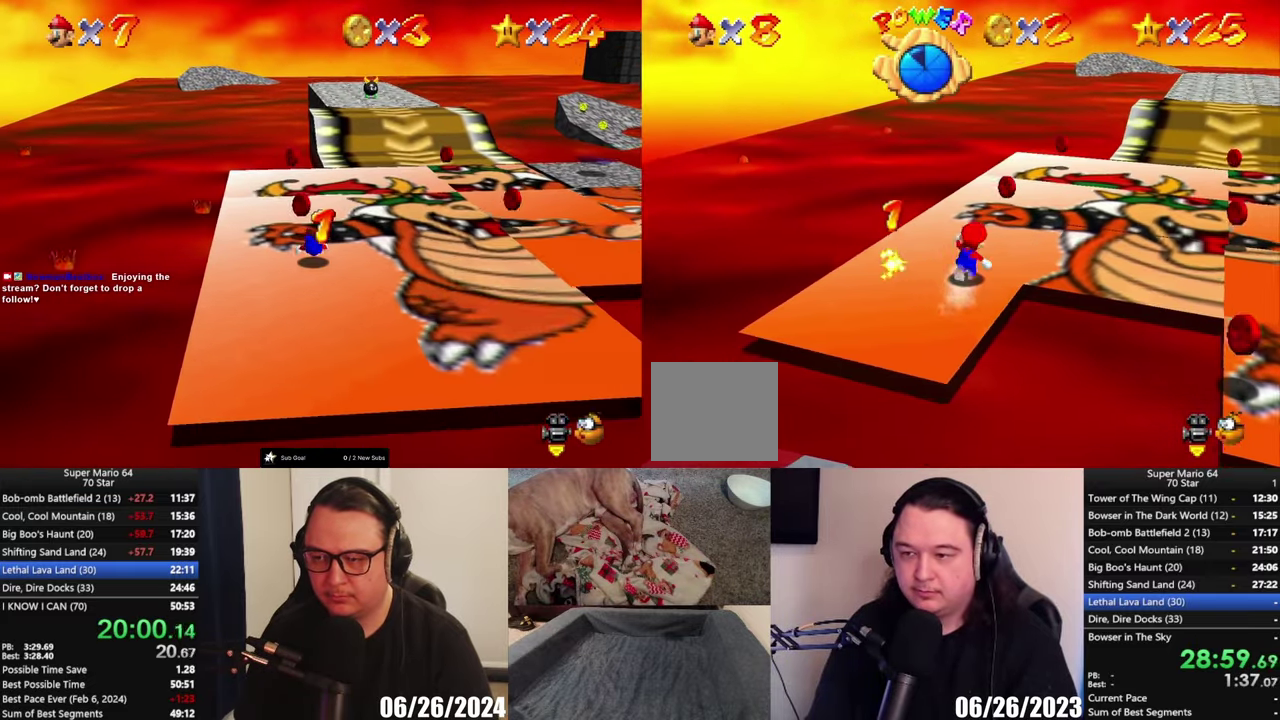
{"buttons": [], "left_stick": "up-right", "right_stick": "center", "events": [[83, "left_stick", "up"], [217, "X", "down"], [383, "X", "up"], [417, "left_stick", "up-right"]]}
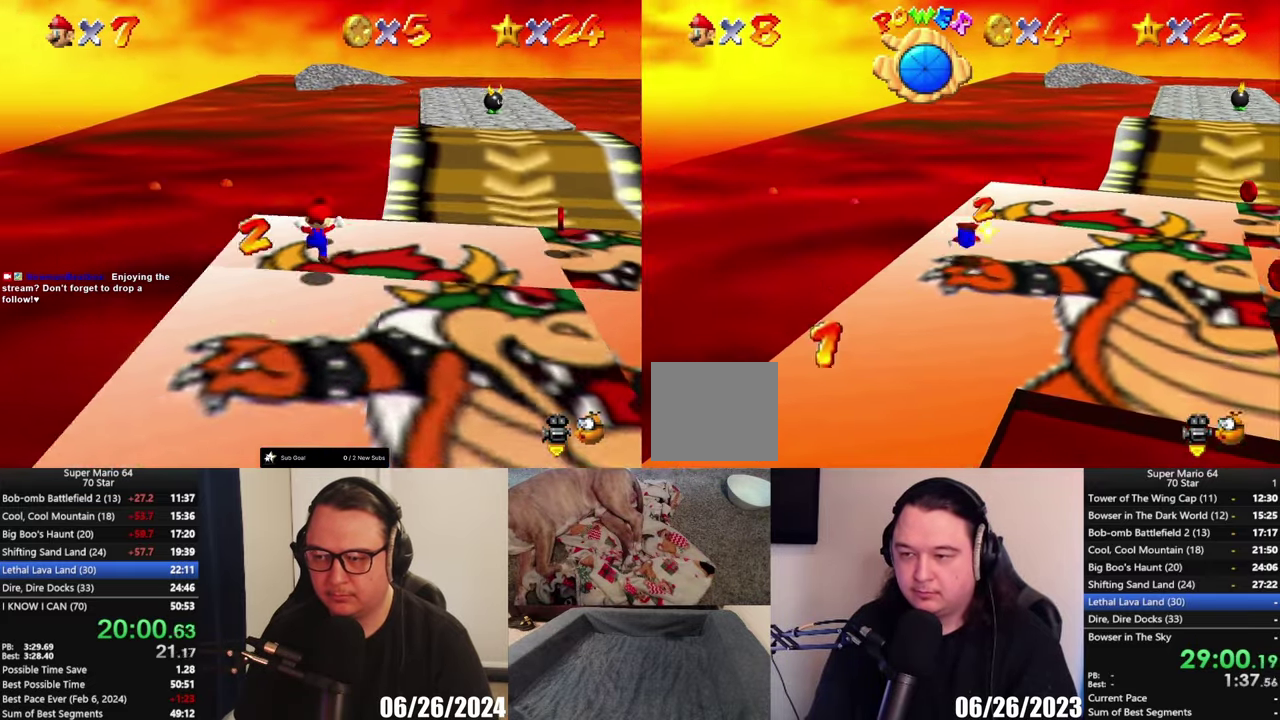
{"buttons": [], "left_stick": "right", "right_stick": "center", "events": [[117, "left_stick", "right"], [183, "A", "down"], [317, "A", "up"]]}
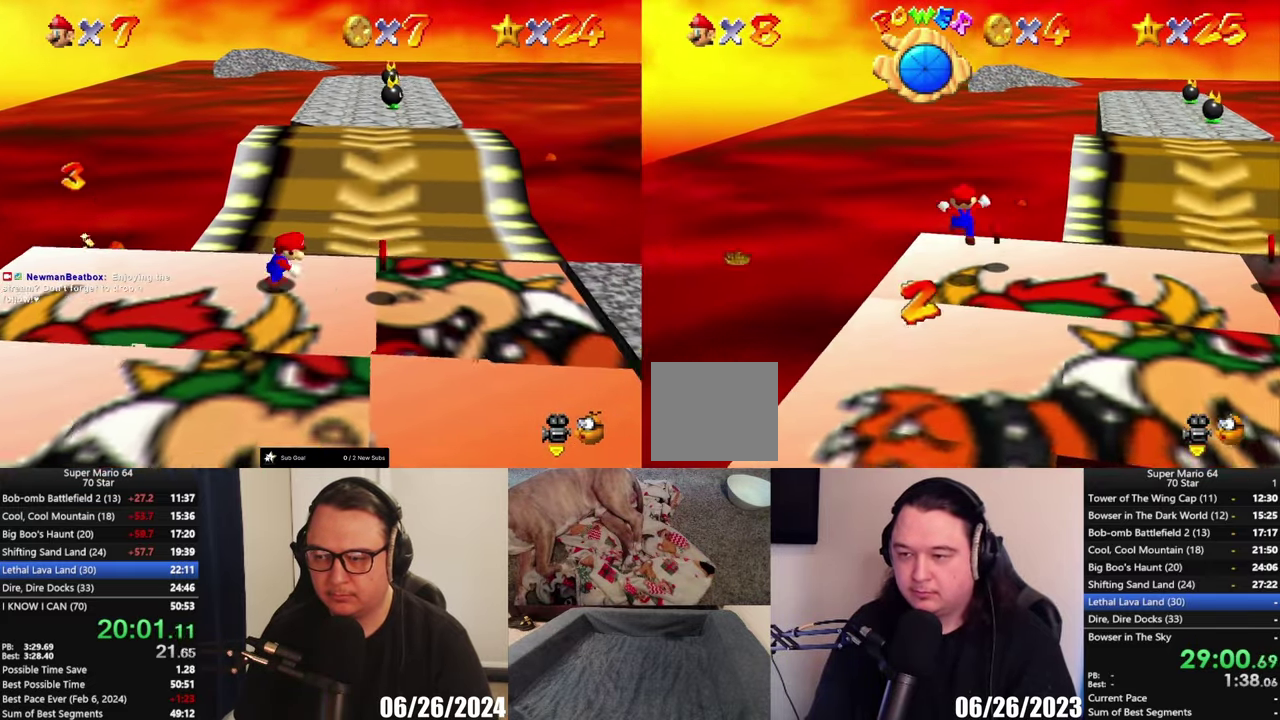
{"buttons": [], "left_stick": "down-right", "right_stick": "center", "events": [[67, "left_stick", "down-right"]]}
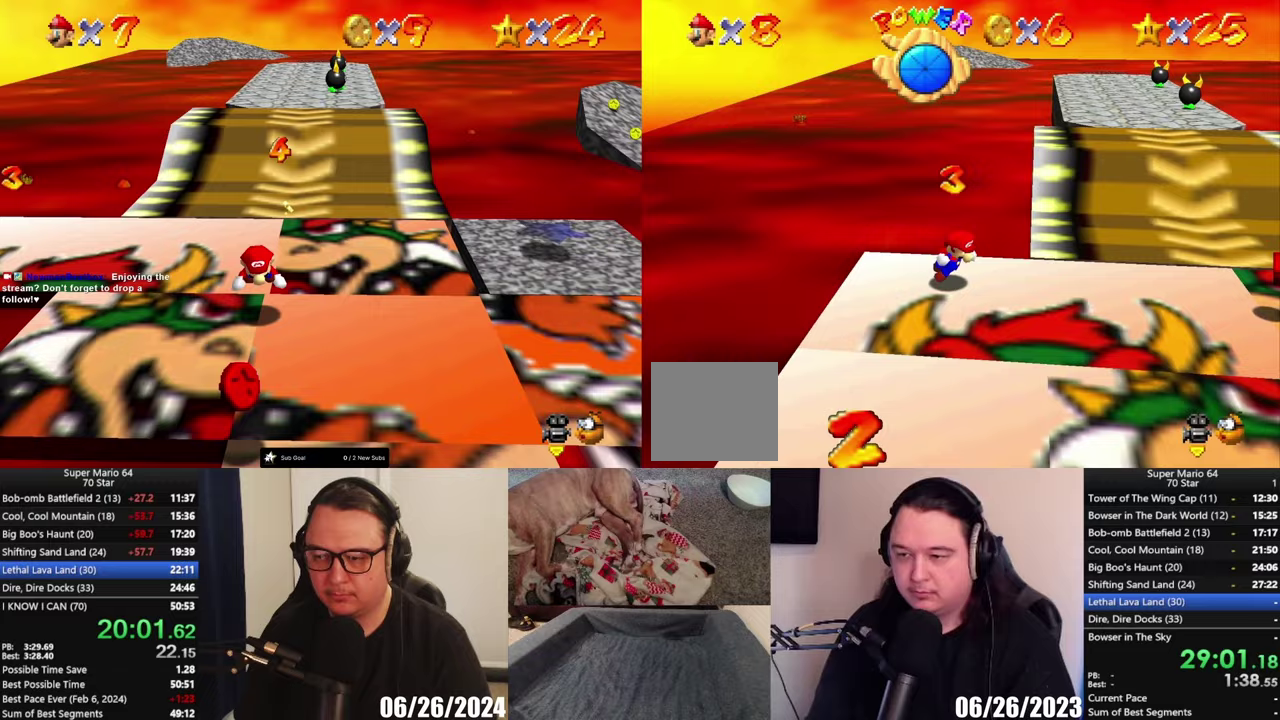
{"buttons": [], "left_stick": "right", "right_stick": "center", "events": [[100, "left_stick", "right"]]}
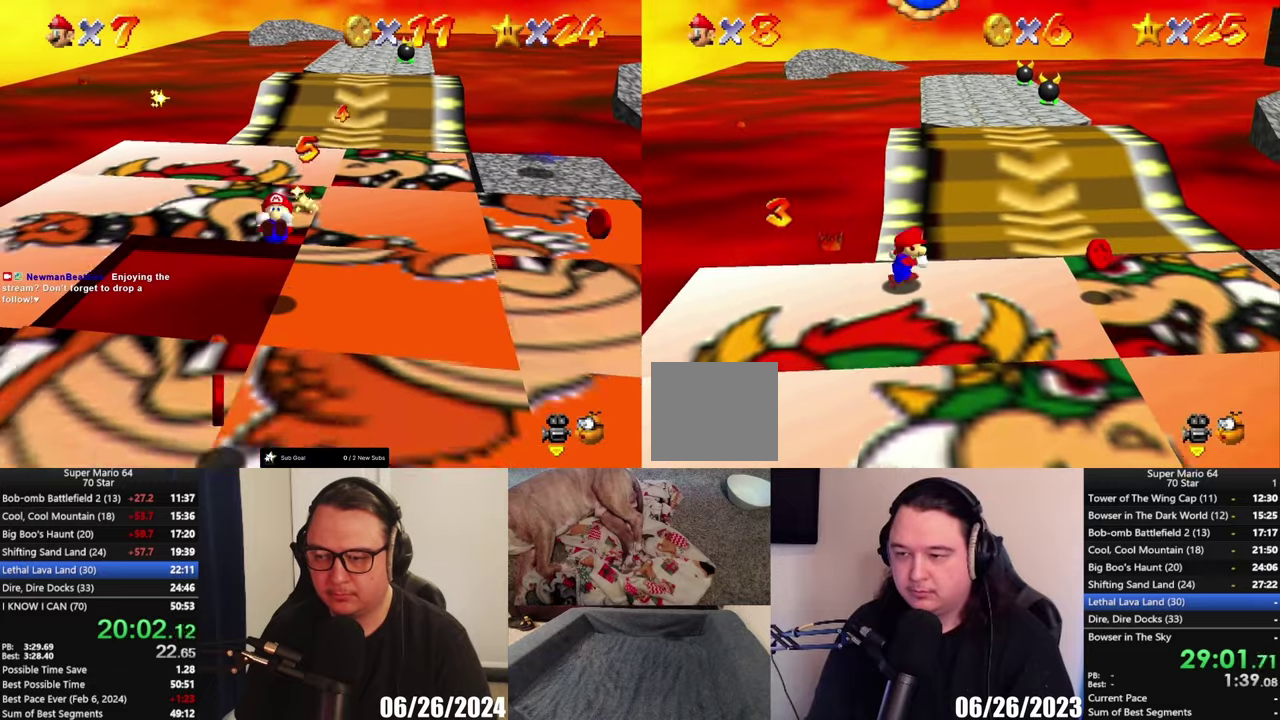
{"buttons": [], "left_stick": "down-right", "right_stick": "center", "events": [[417, "left_stick", "down-right"]]}
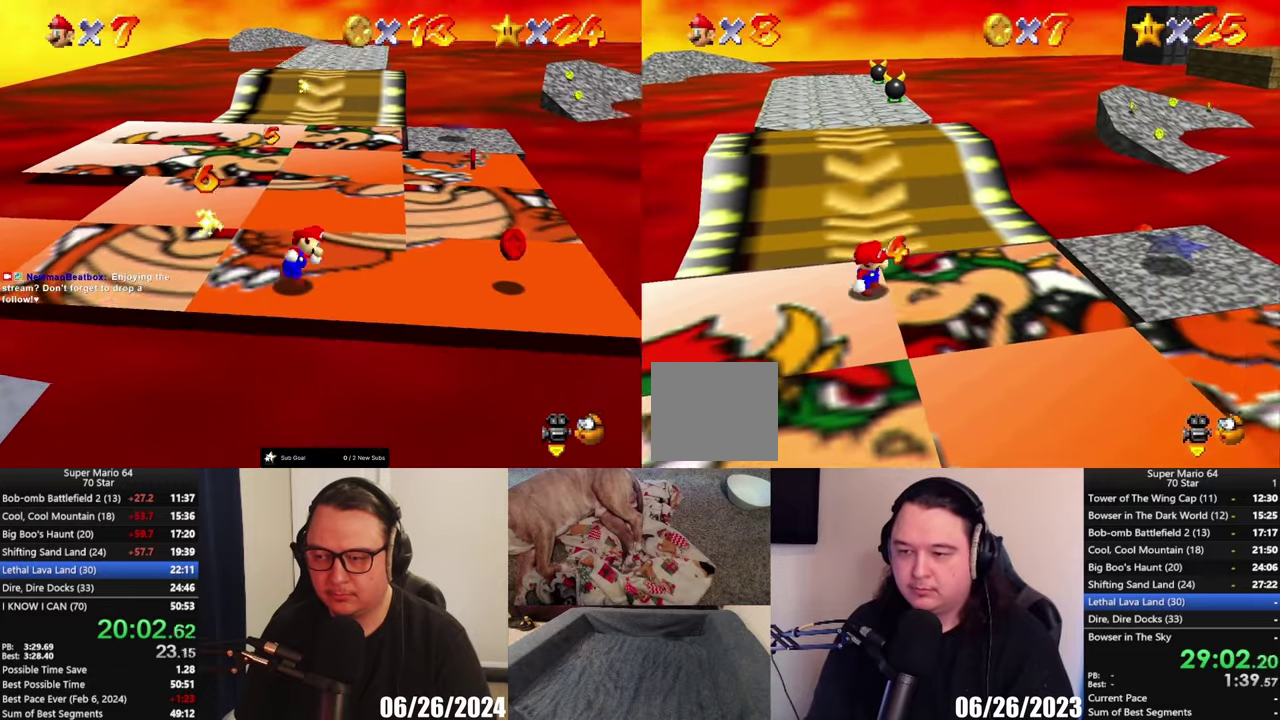
{"buttons": [], "left_stick": "down", "right_stick": "center", "events": [[183, "left_stick", "down"], [317, "X", "down"], [483, "X", "up"]]}
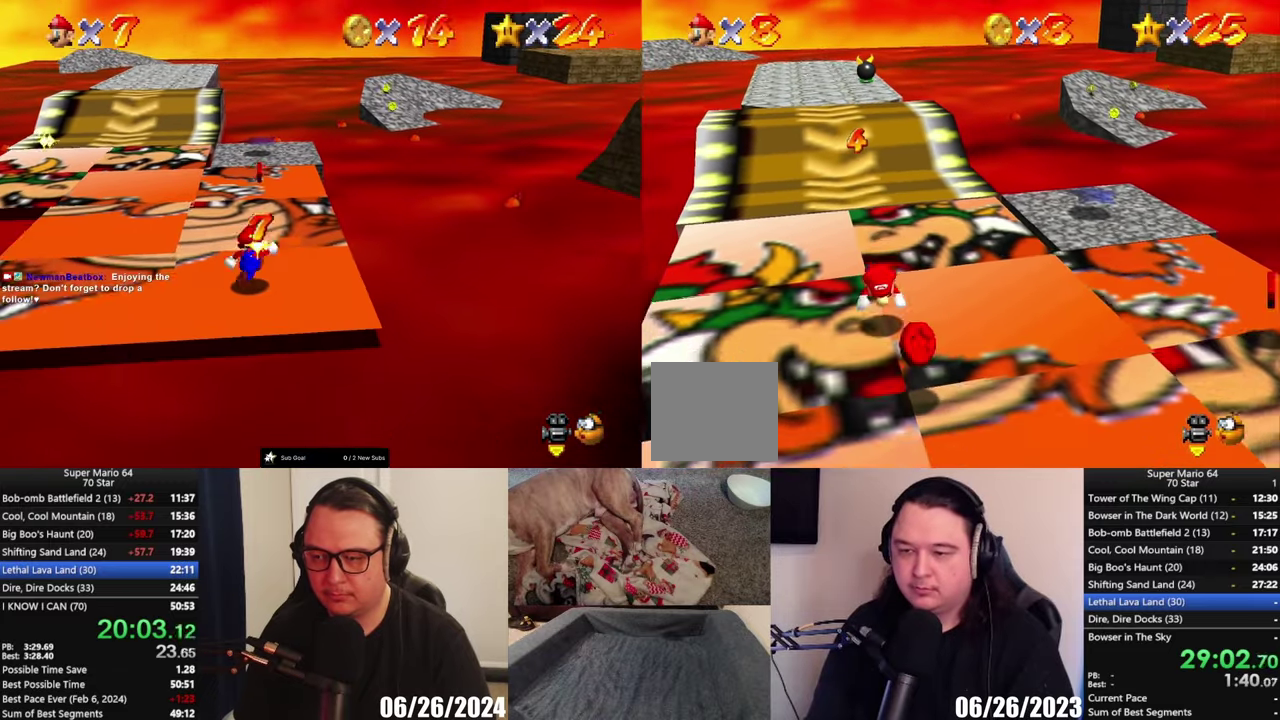
{"buttons": [], "left_stick": "right", "right_stick": "center", "events": [[83, "left_stick", "down-right"], [250, "A", "down"], [350, "A", "up"], [417, "left_stick", "right"]]}
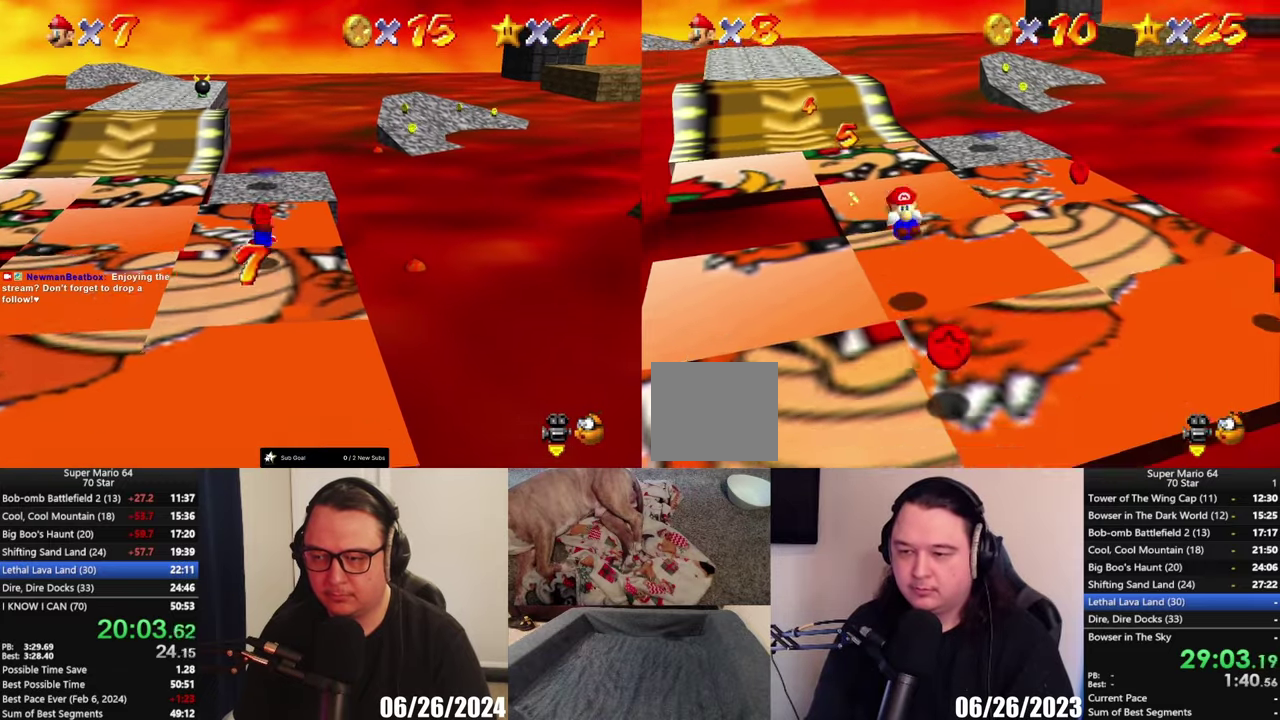
{"buttons": [], "left_stick": "up-right", "right_stick": "center", "events": [[167, "left_stick", "down-right"], [283, "left_stick", "right"], [383, "left_stick", "up-right"]]}
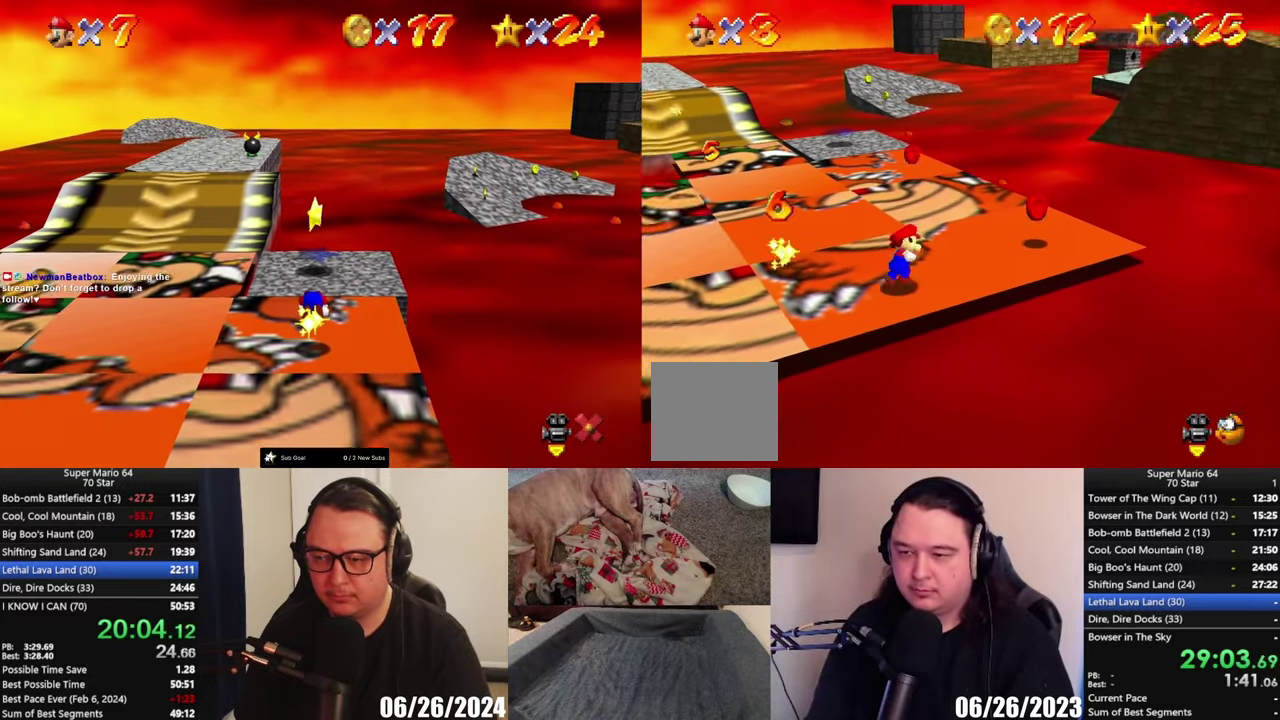
{"buttons": [], "left_stick": "up", "right_stick": "center", "events": [[483, "left_stick", "up"]]}
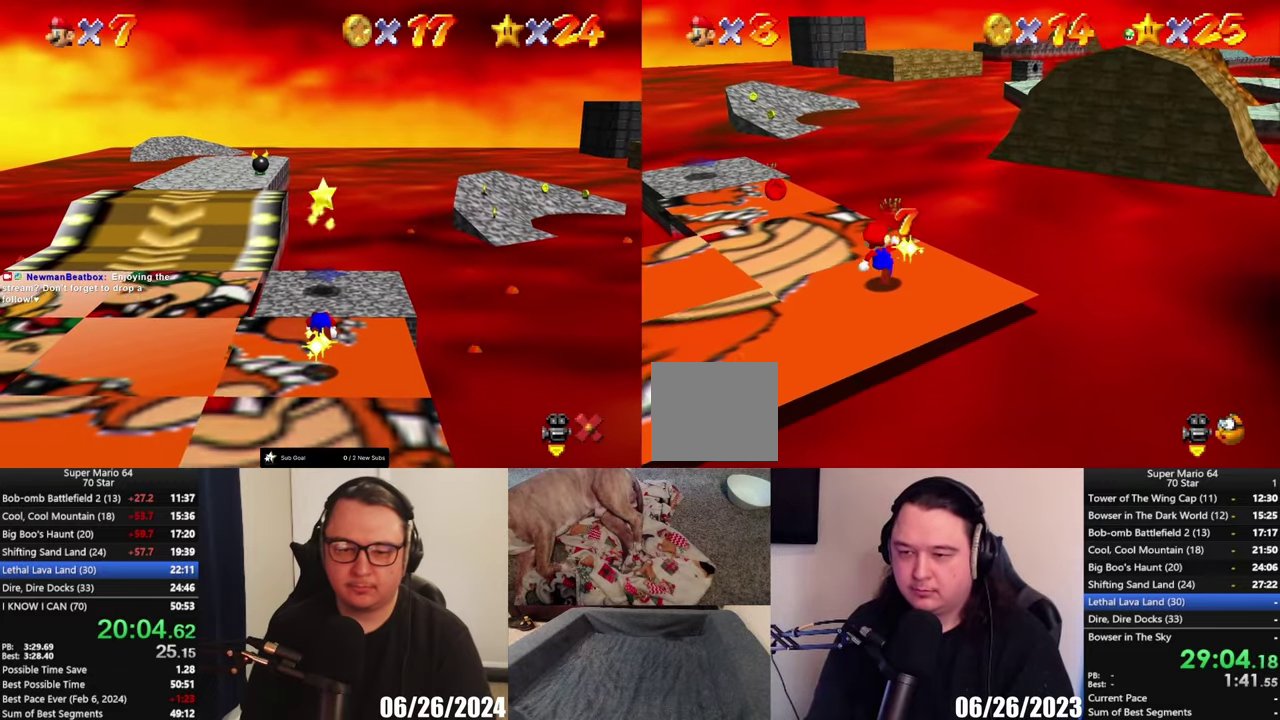
{"buttons": [], "left_stick": "up-left", "right_stick": "center", "events": [[17, "left_stick", "up-left"], [283, "X", "down"], [383, "X", "up"]]}
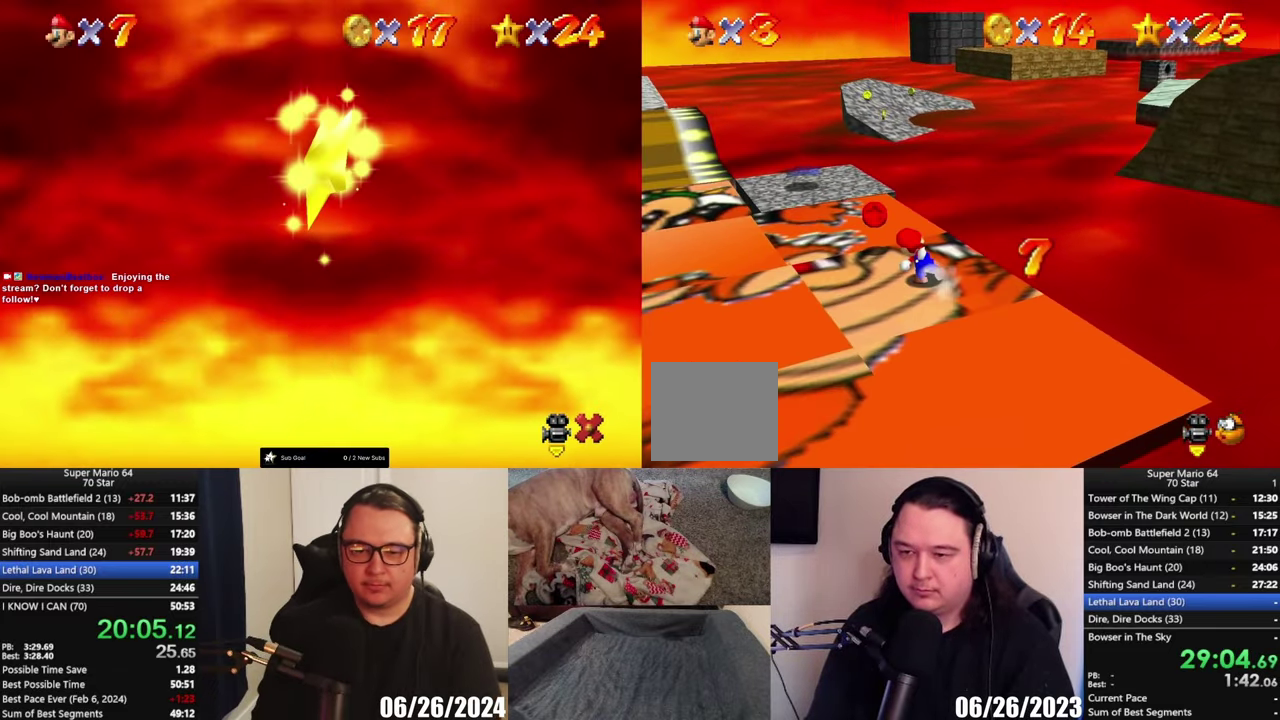
{"buttons": [], "left_stick": "up-left", "right_stick": "center", "events": [[200, "left_stick", "up"], [350, "left_stick", "up-left"]]}
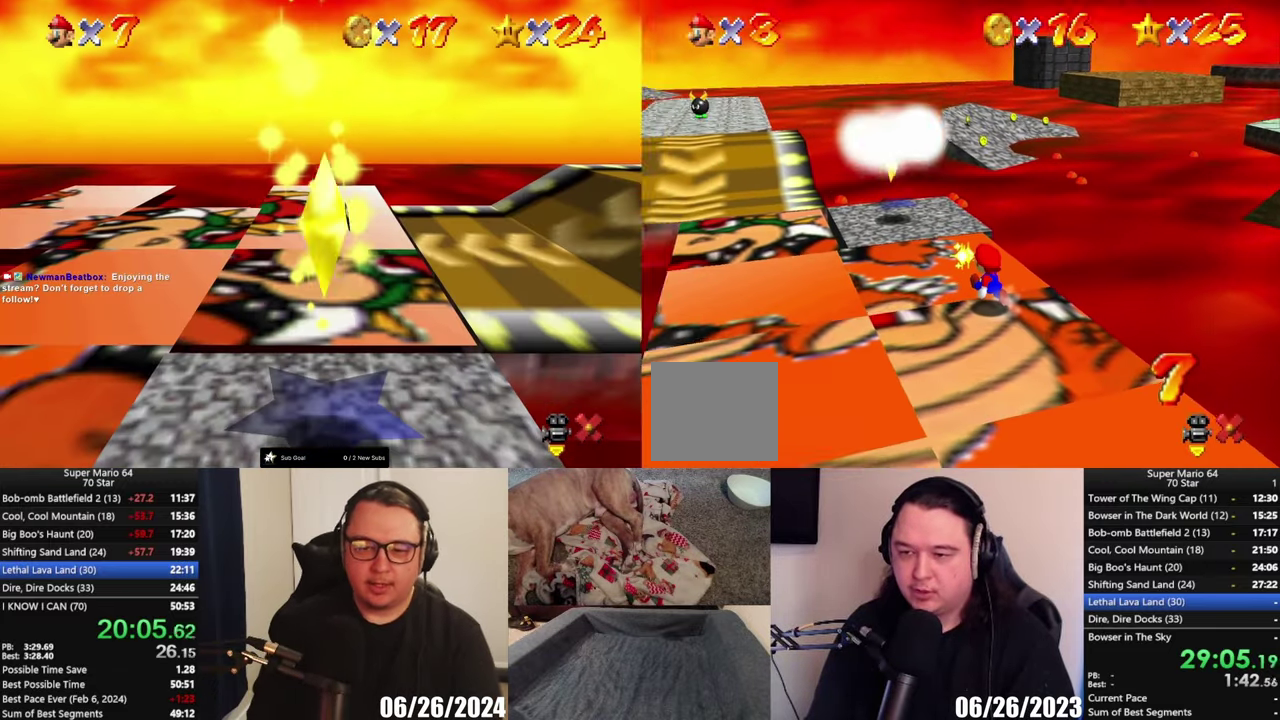
{"buttons": [], "left_stick": "center", "right_stick": "center", "events": [[383, "left_stick", "center"]]}
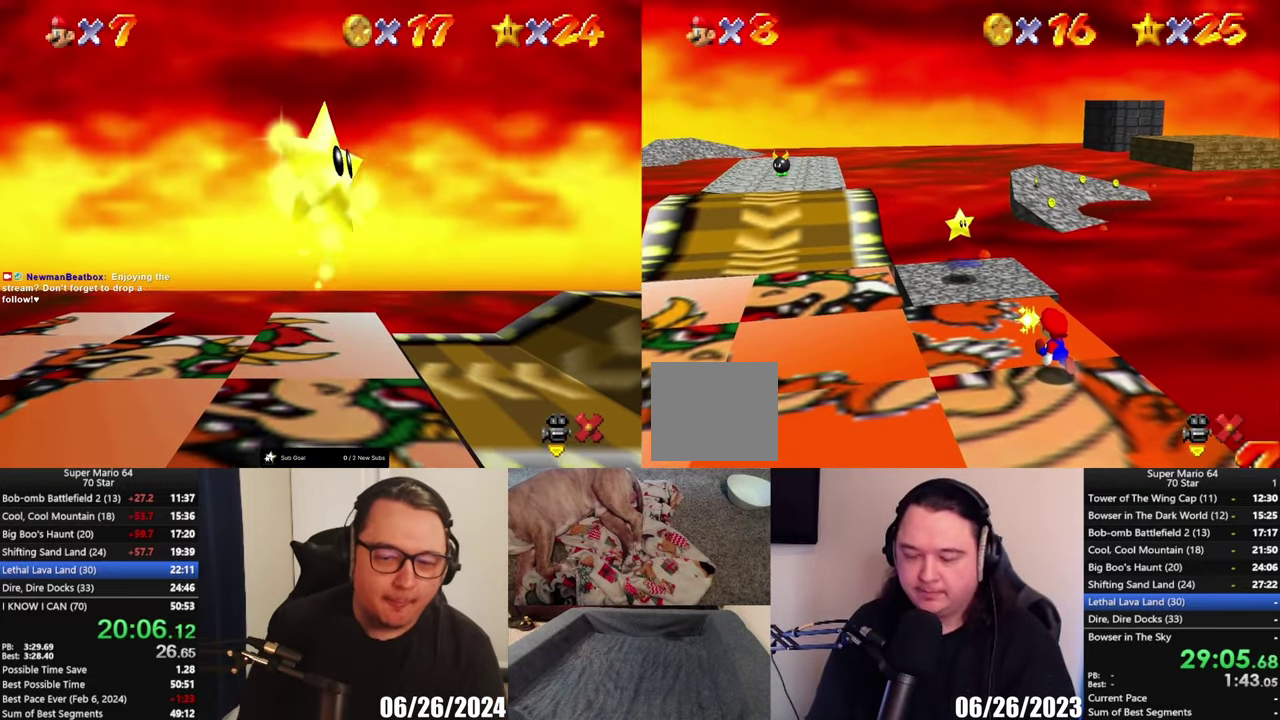
{"buttons": [], "left_stick": "center", "right_stick": "center", "events": []}
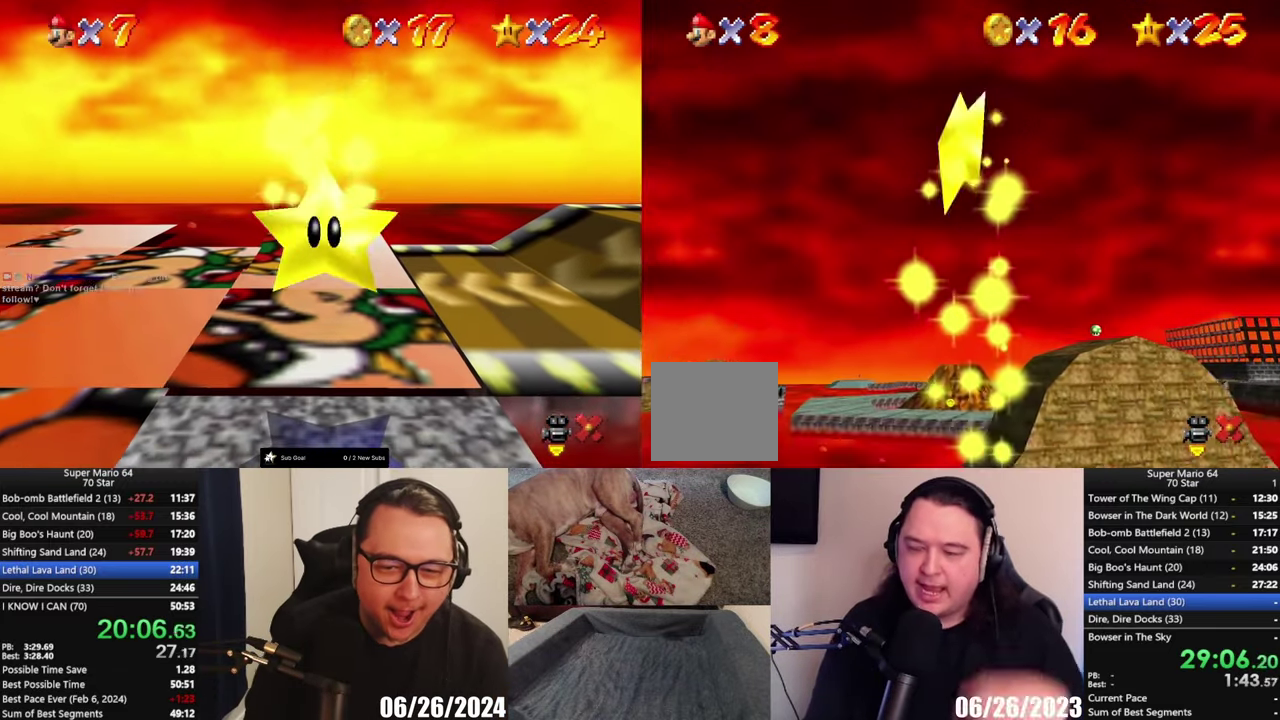
{"buttons": [], "left_stick": "center", "right_stick": "center", "events": []}
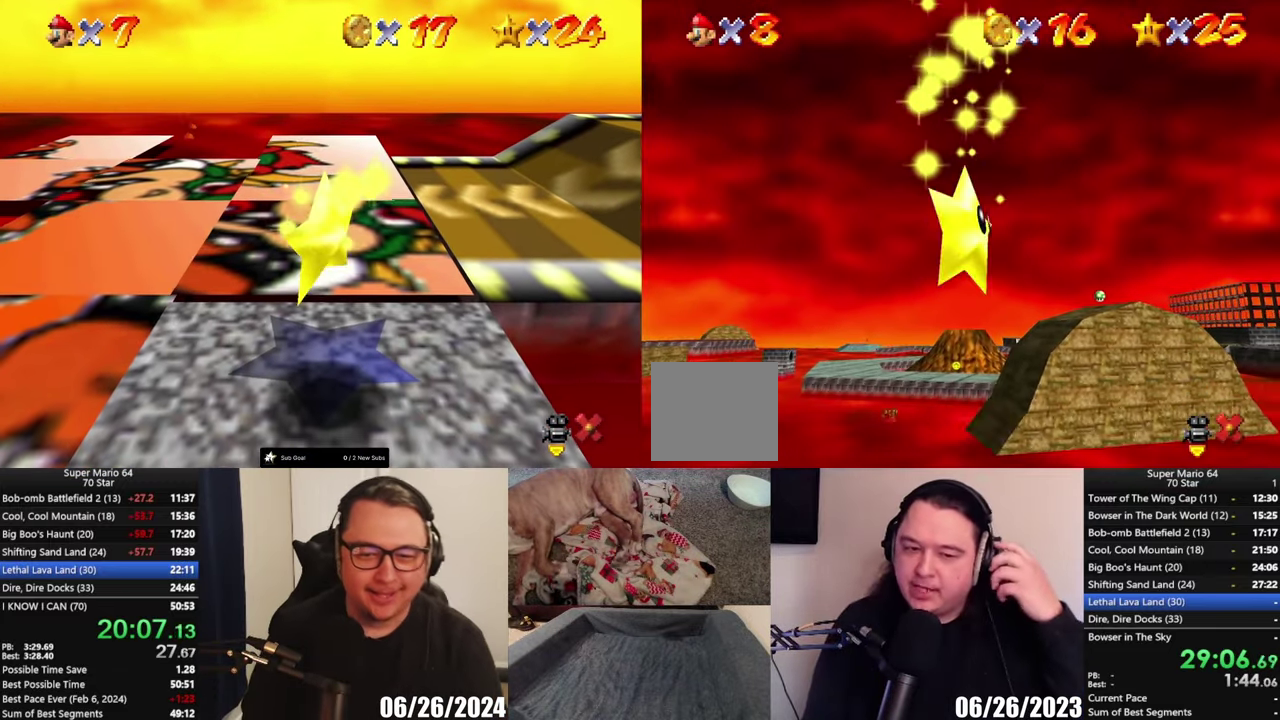
{"buttons": [], "left_stick": "center", "right_stick": "center", "events": []}
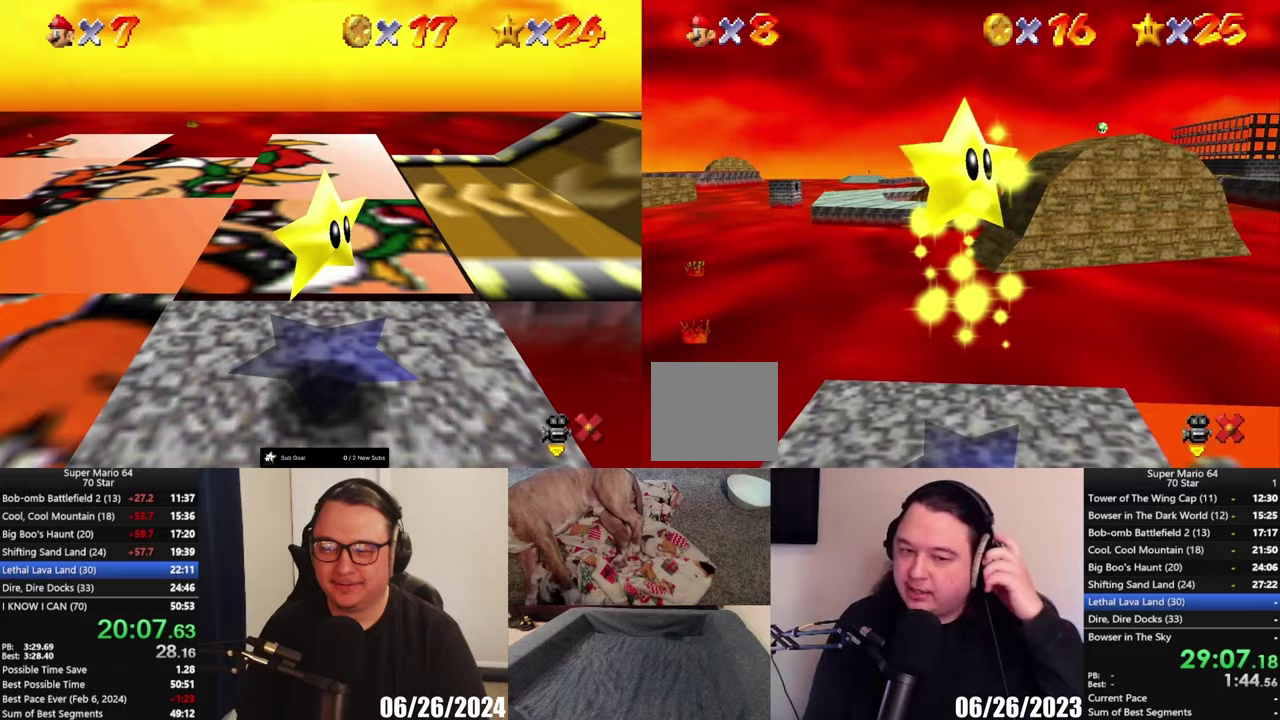
{"buttons": [], "left_stick": "center", "right_stick": "center", "events": []}
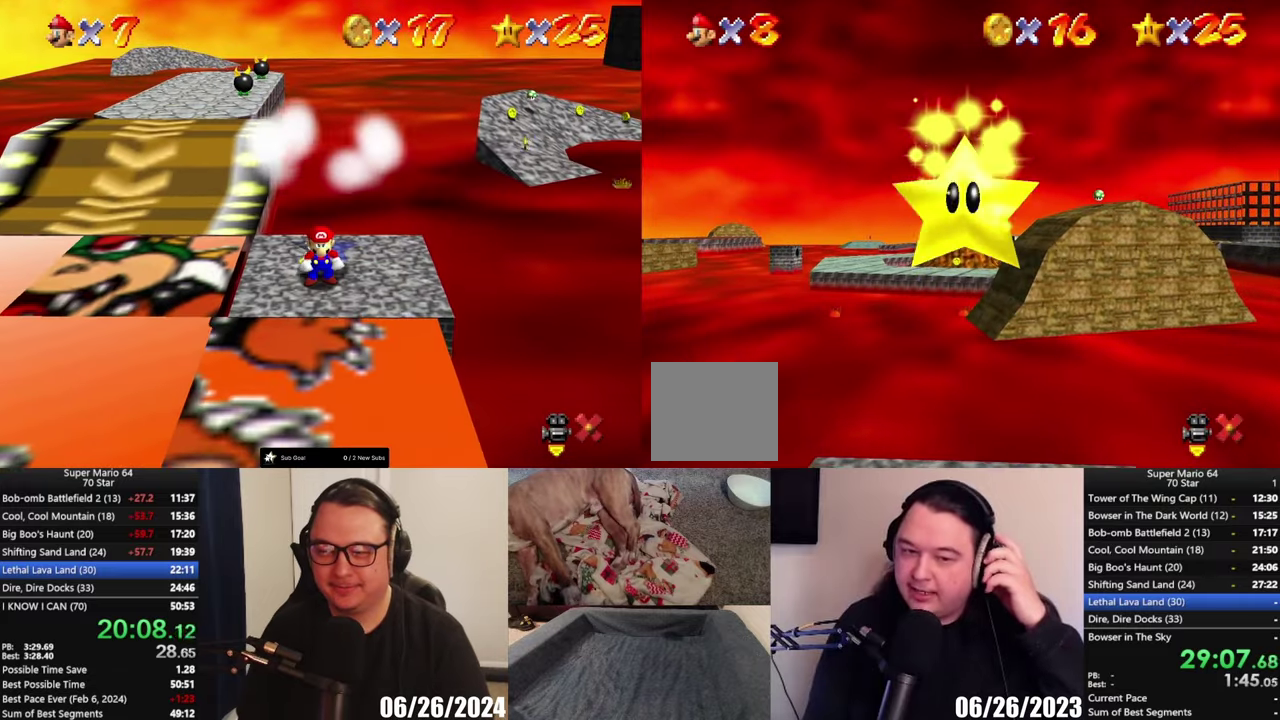
{"buttons": [], "left_stick": "center", "right_stick": "center", "events": []}
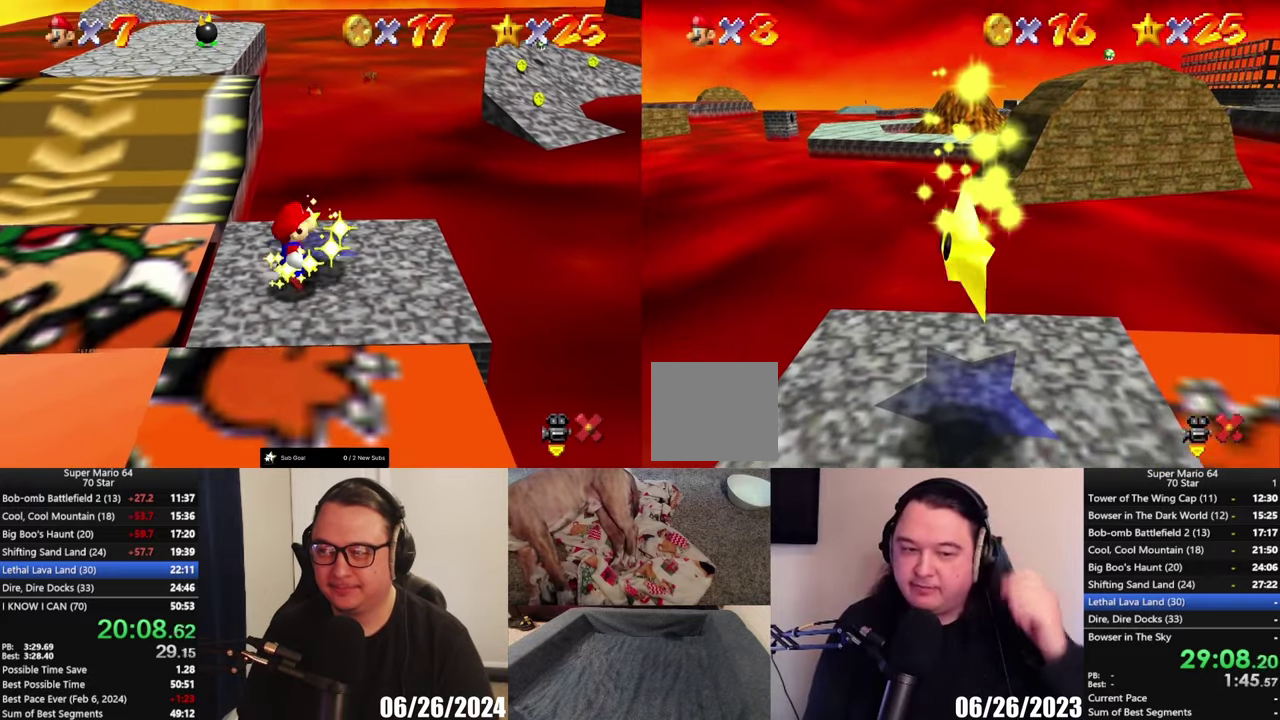
{"buttons": [], "left_stick": "center", "right_stick": "center", "events": []}
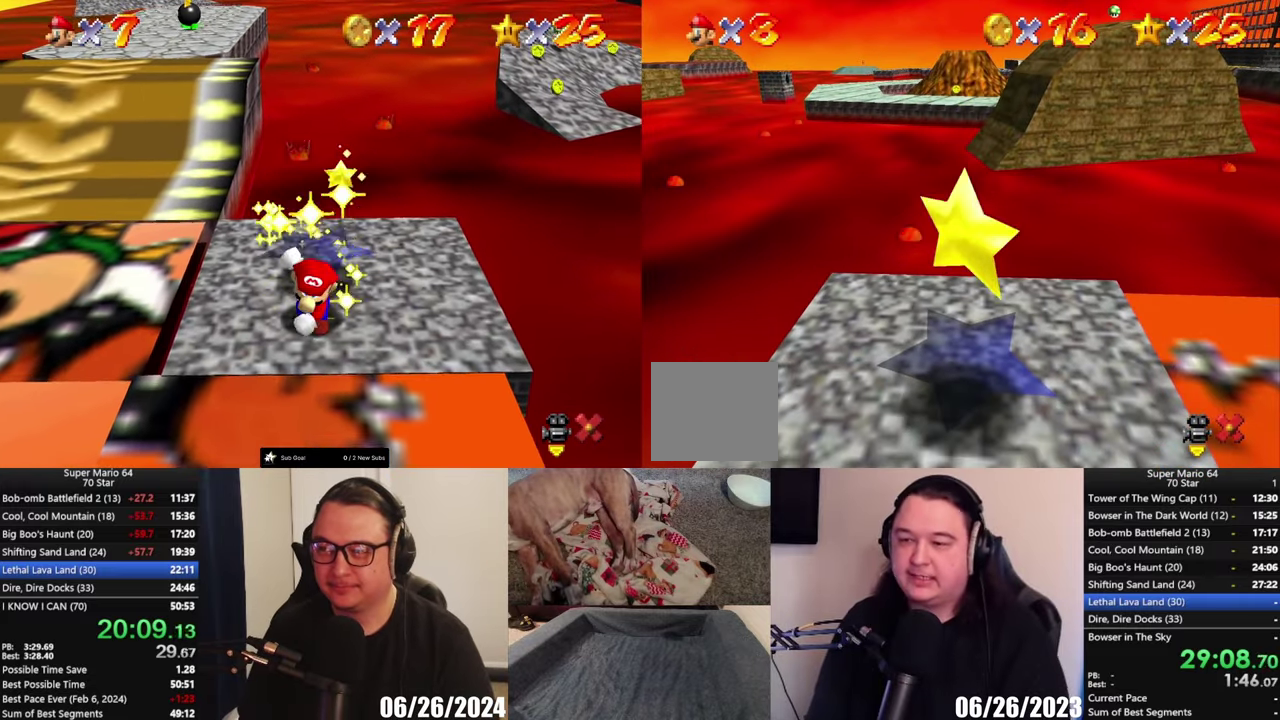
{"buttons": [], "left_stick": "up-left", "right_stick": "center", "events": [[217, "left_stick", "up-left"]]}
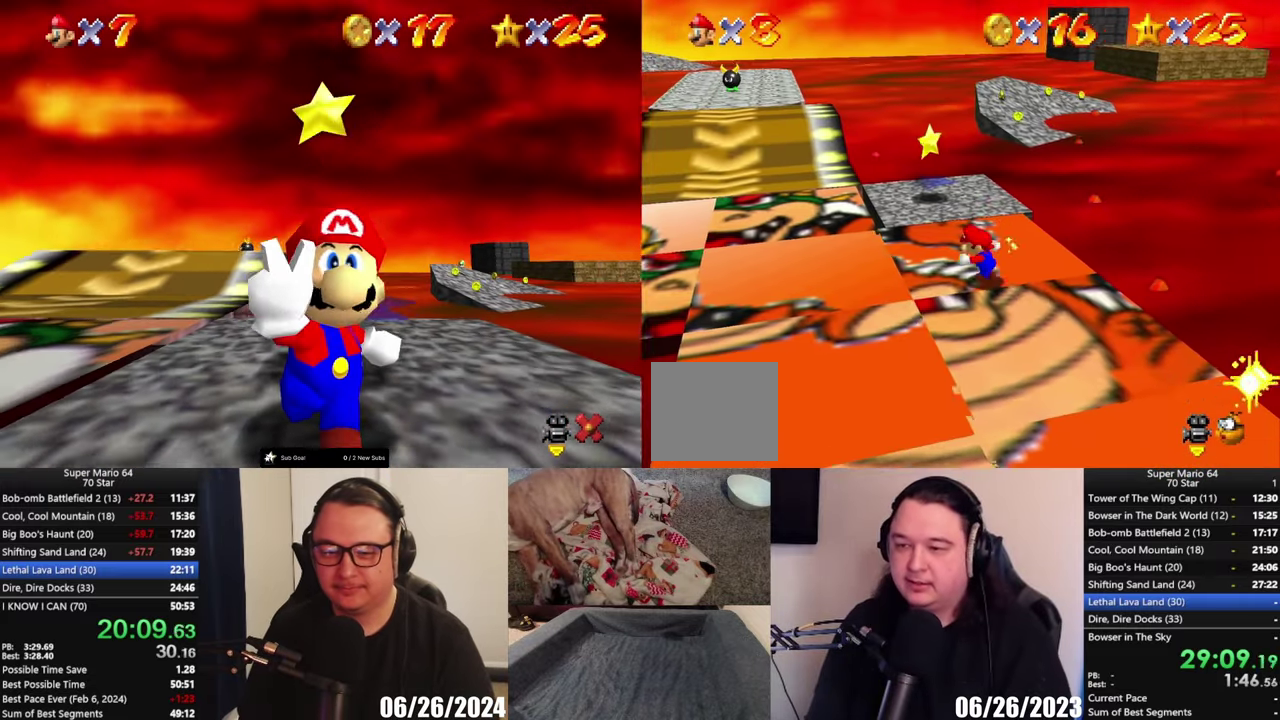
{"buttons": [], "left_stick": "up", "right_stick": "center", "events": [[17, "left_stick", "left"], [150, "left_stick", "up-left"], [217, "left_stick", "up"]]}
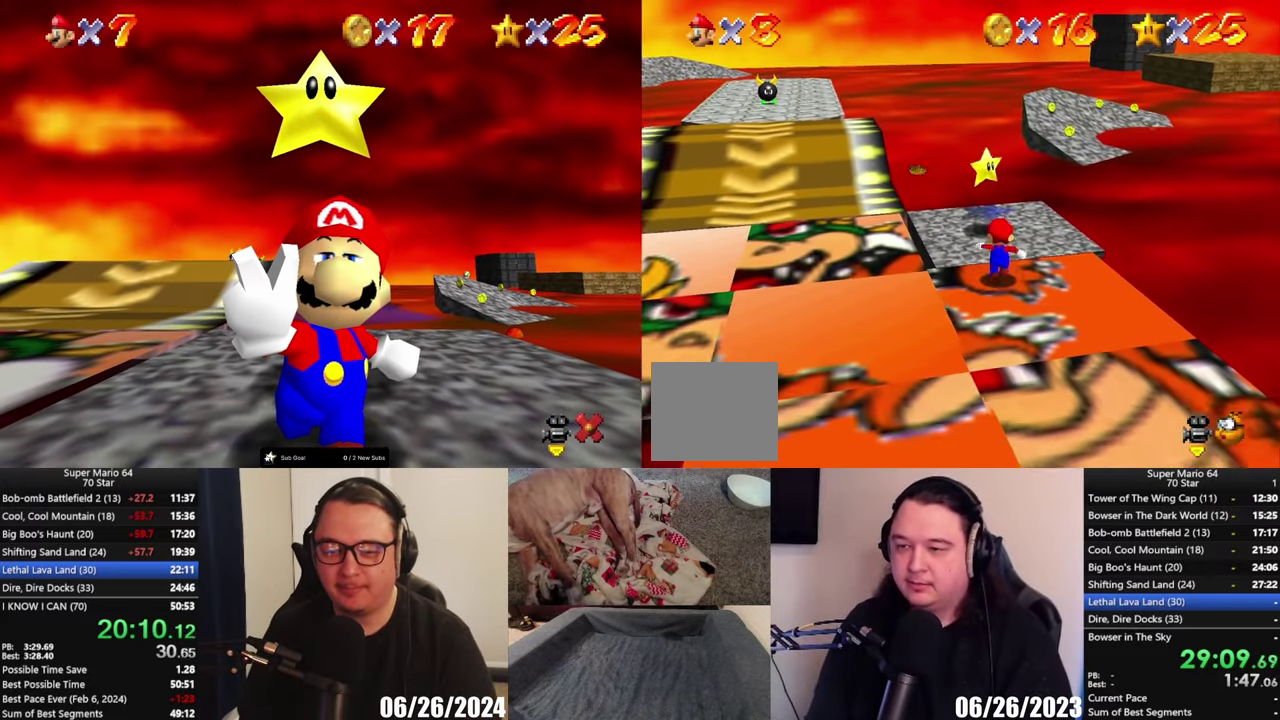
{"buttons": [], "left_stick": "center", "right_stick": "center", "events": [[283, "A", "down"], [350, "A", "up"], [350, "L2", "down"], [350, "left_stick", "center"], [450, "L2", "up"]]}